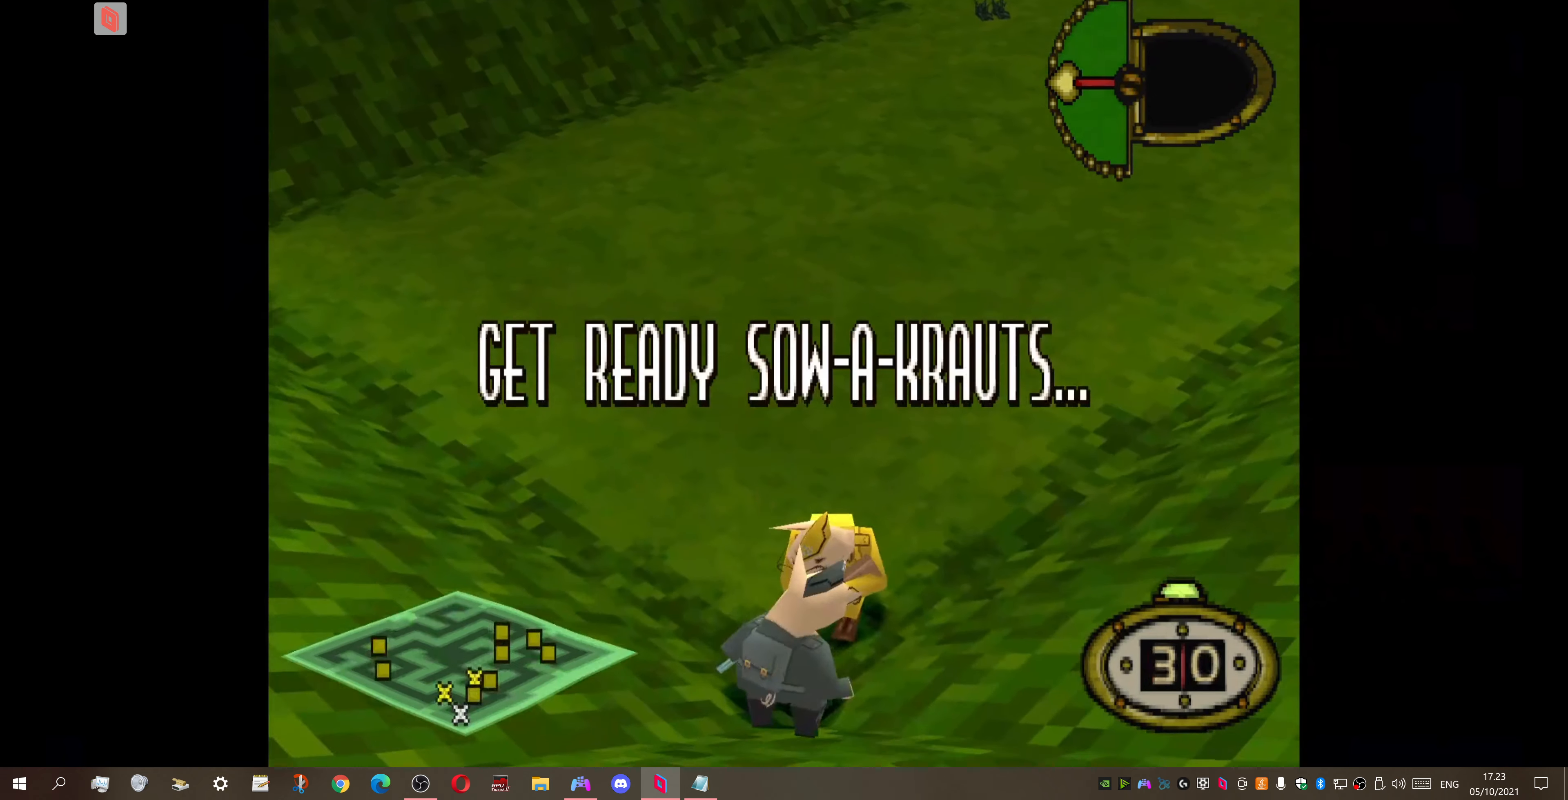
Gameplay with a controller (PlayStation layout); each line is a JSON object with the inputs held at the frame after it. "events" lists button and stick changes between this image and that frame as [ms after this image, input, new state], when the widget could be followed in between. Not read: left_stick.
{"buttons": ["DPAD_LEFT"], "right_stick": "center", "events": [[300, "DPAD_LEFT", "down"]]}
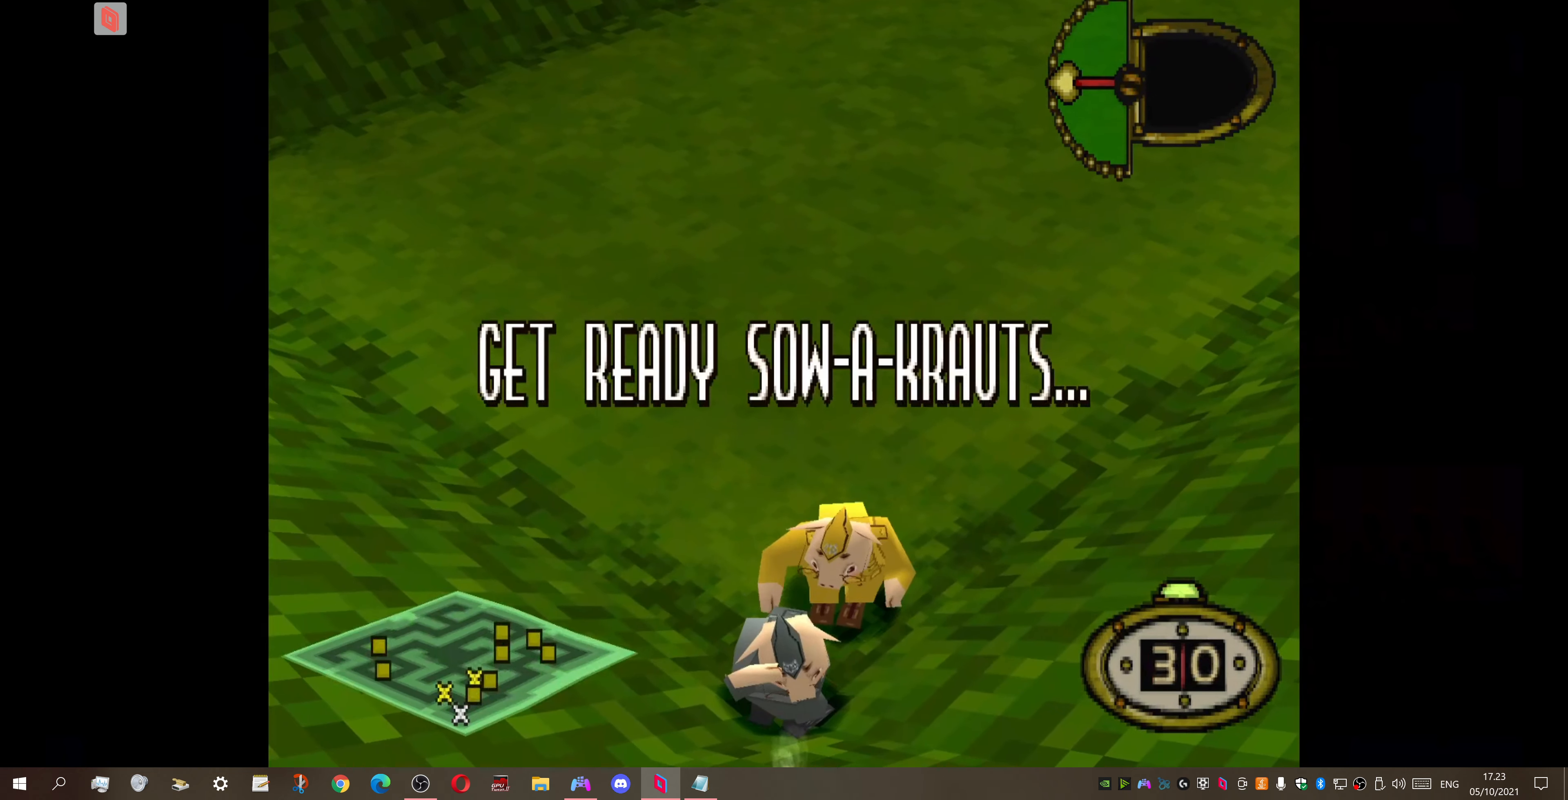
{"buttons": ["DPAD_LEFT"], "right_stick": "center", "events": []}
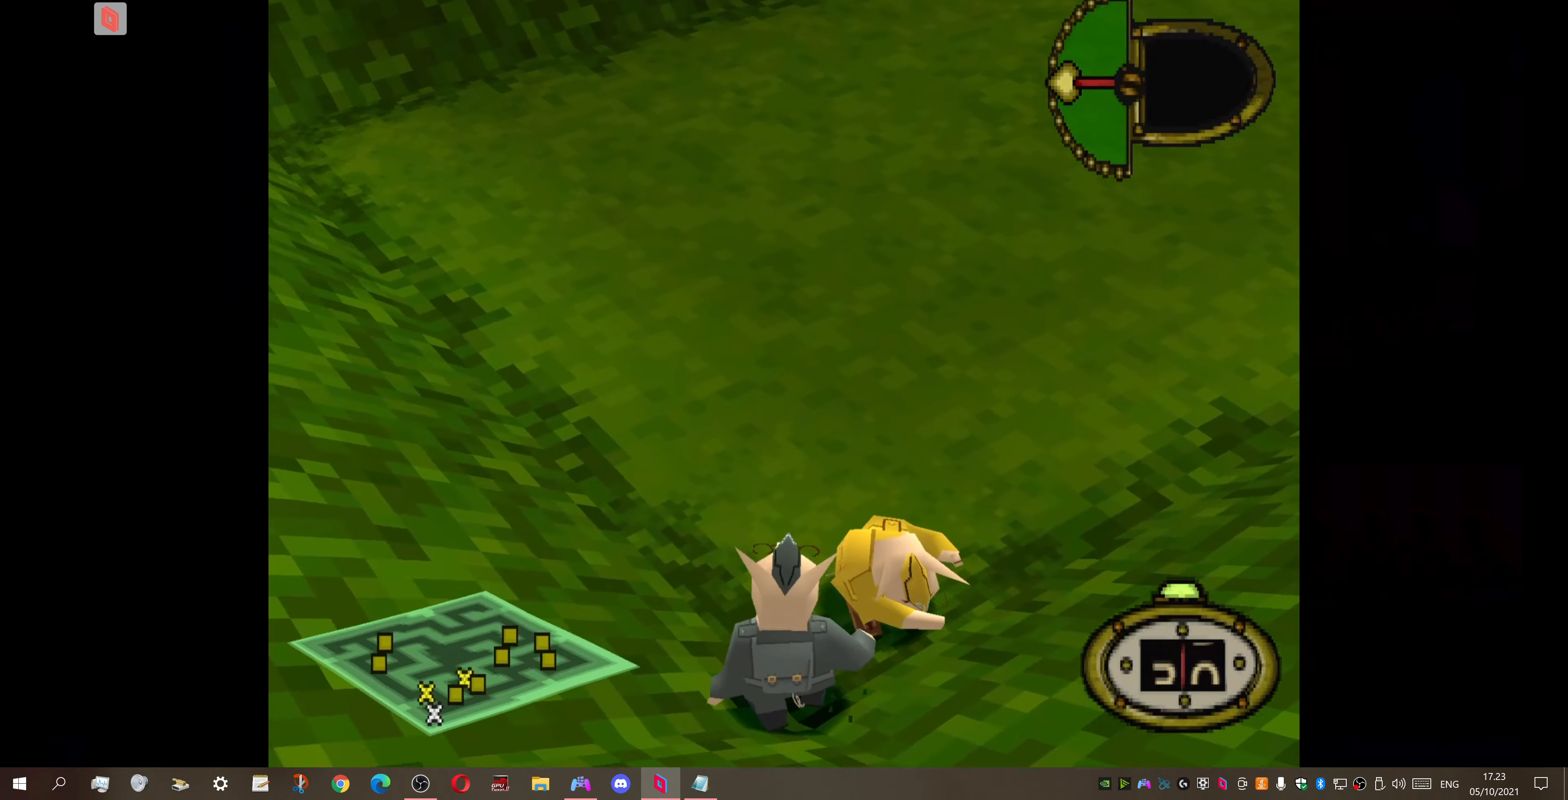
{"buttons": ["SQUARE", "DPAD_UP", "DPAD_RIGHT"], "right_stick": "center", "events": [[134, "DPAD_LEFT", "up"], [134, "DPAD_UP", "down"], [434, "DPAD_RIGHT", "down"], [467, "SQUARE", "down"]]}
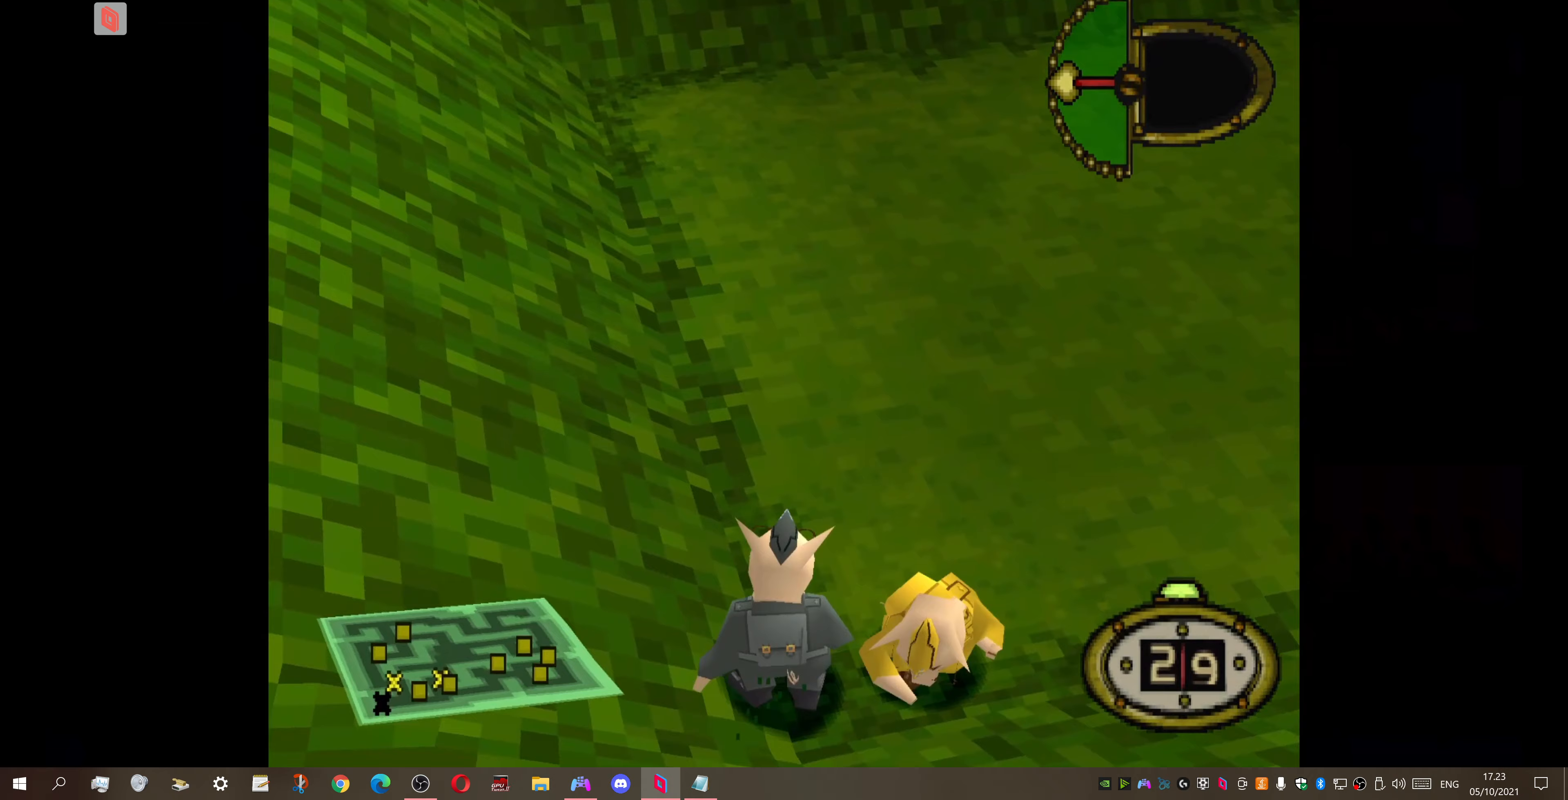
{"buttons": ["DPAD_UP", "DPAD_RIGHT"], "right_stick": "center", "events": [[133, "SQUARE", "up"]]}
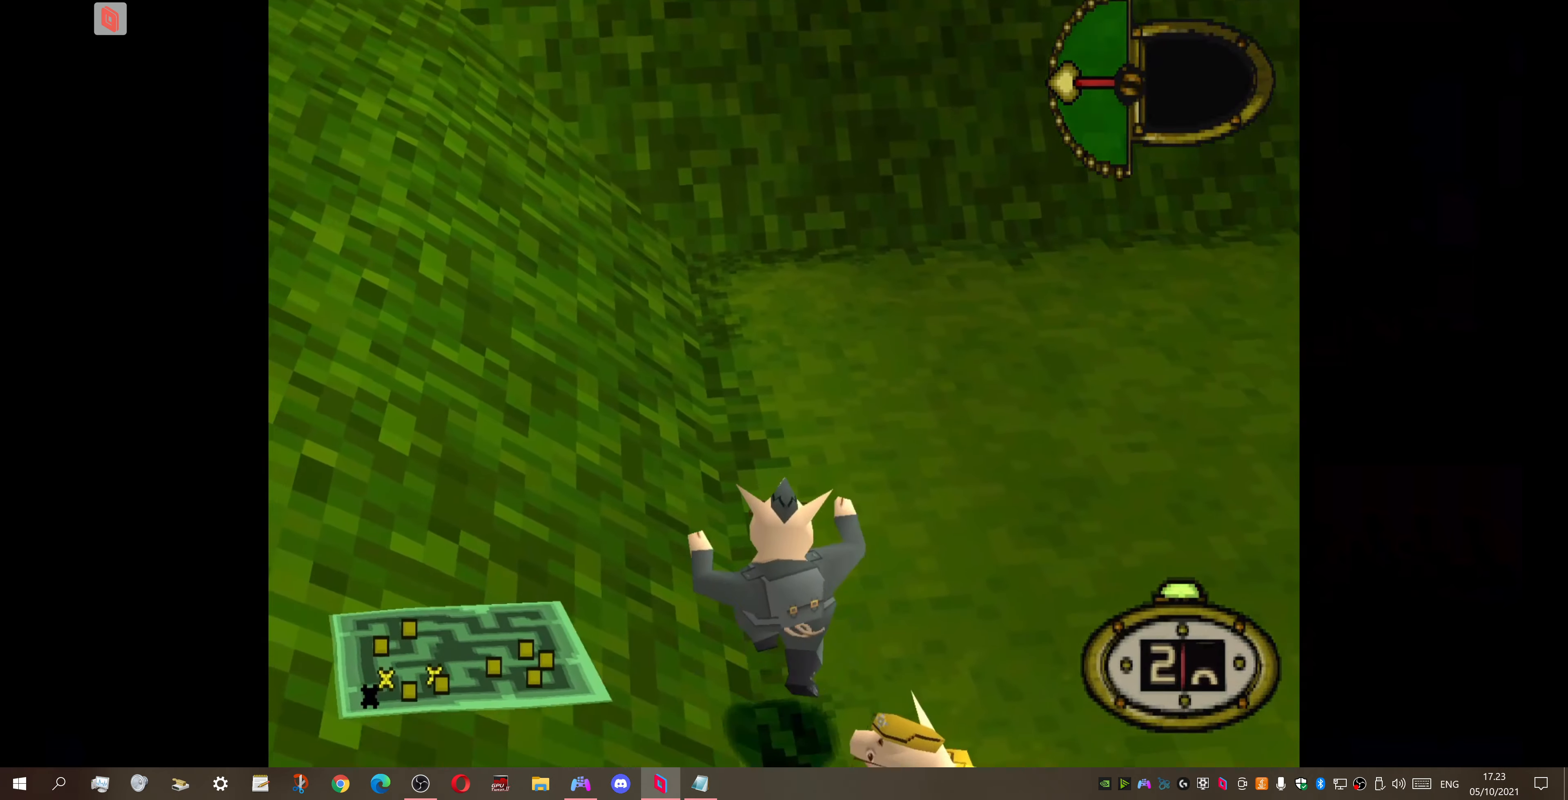
{"buttons": ["DPAD_UP", "DPAD_RIGHT"], "right_stick": "center", "events": []}
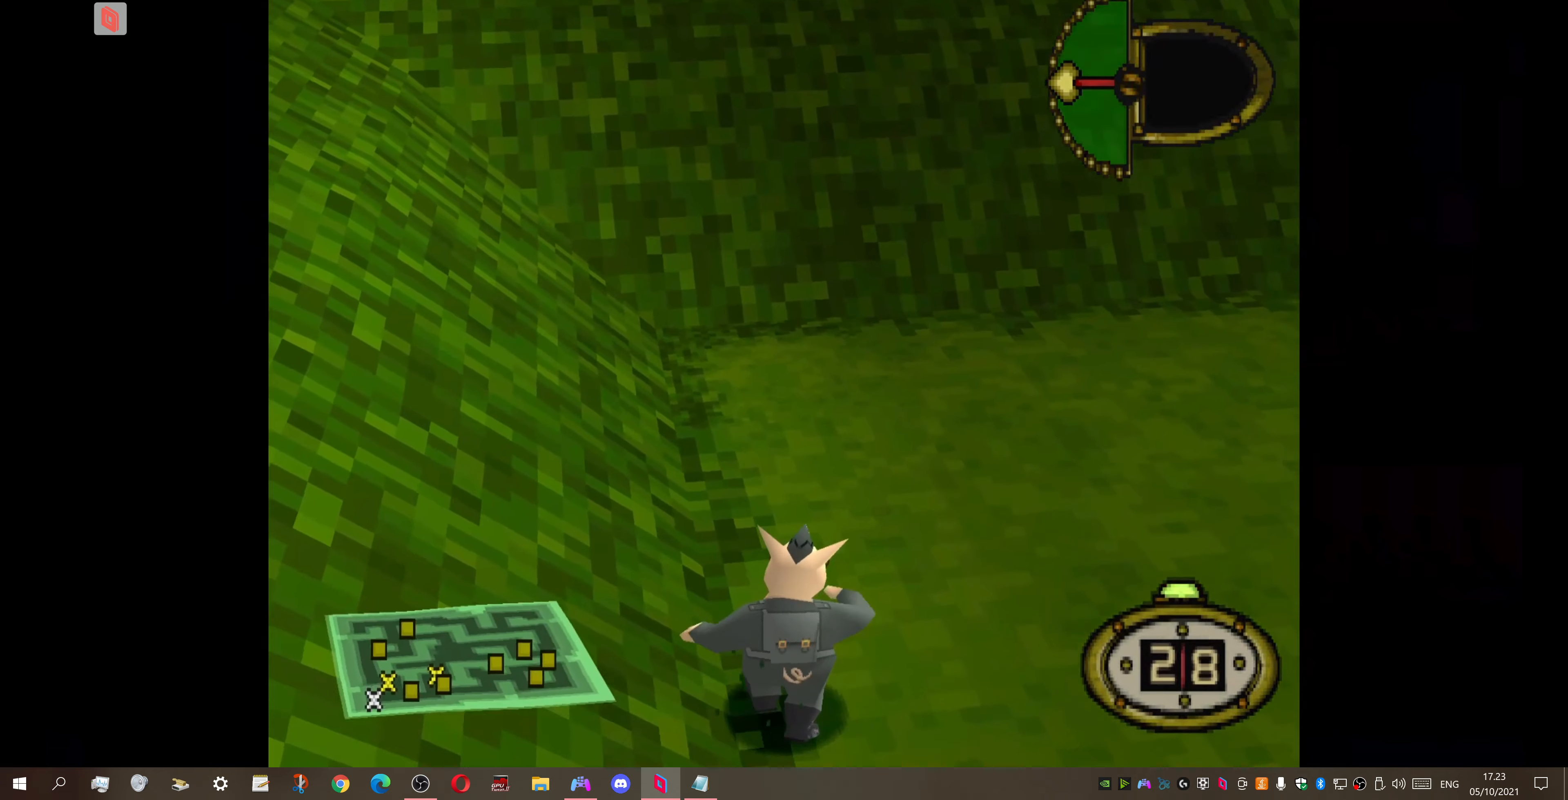
{"buttons": ["SQUARE", "DPAD_UP", "DPAD_RIGHT"], "right_stick": "center", "events": [[400, "SQUARE", "down"]]}
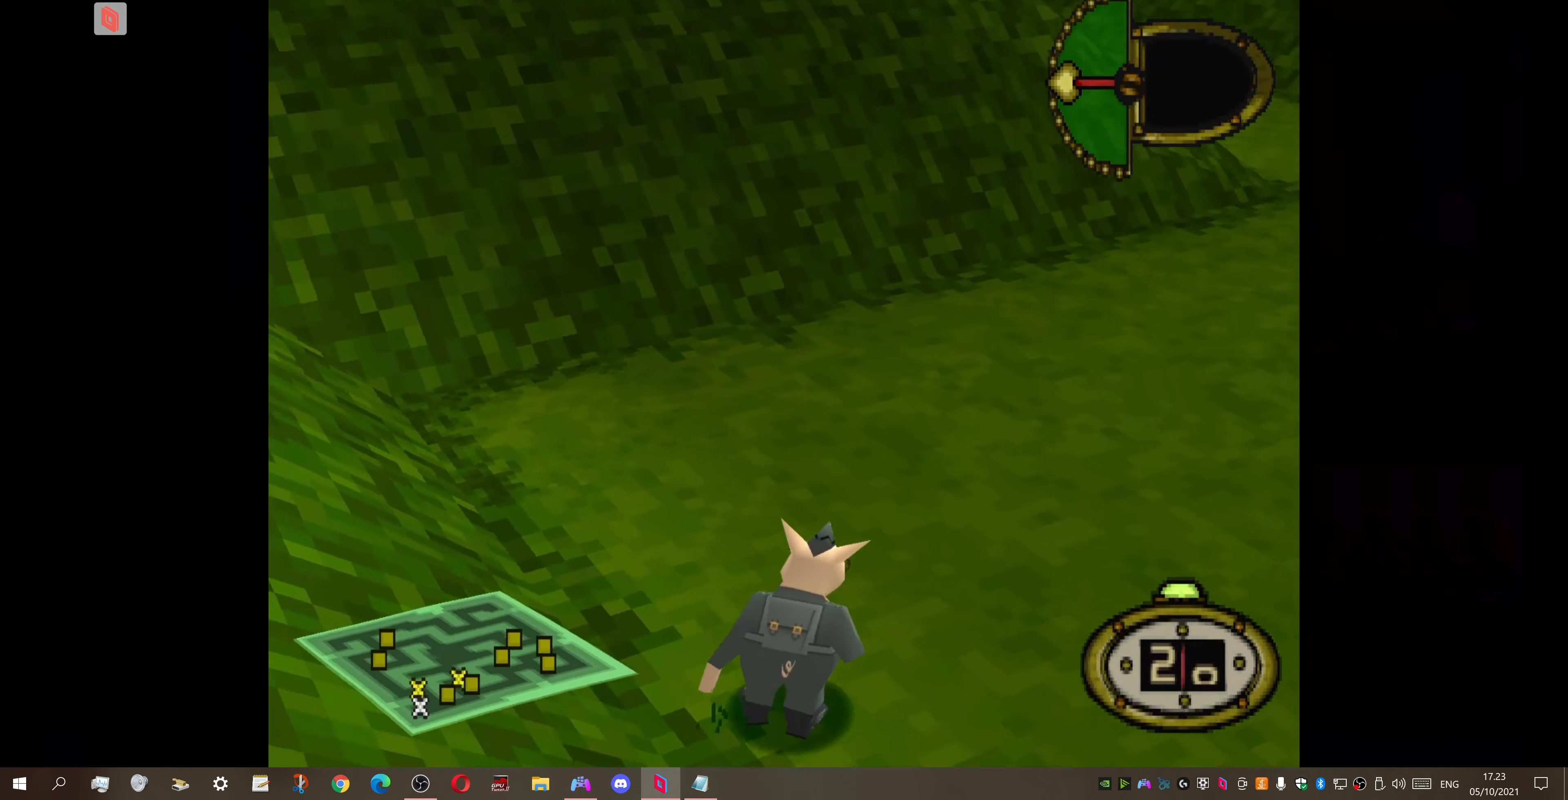
{"buttons": ["DPAD_UP"], "right_stick": "center", "events": [[67, "SQUARE", "up"], [133, "DPAD_RIGHT", "up"]]}
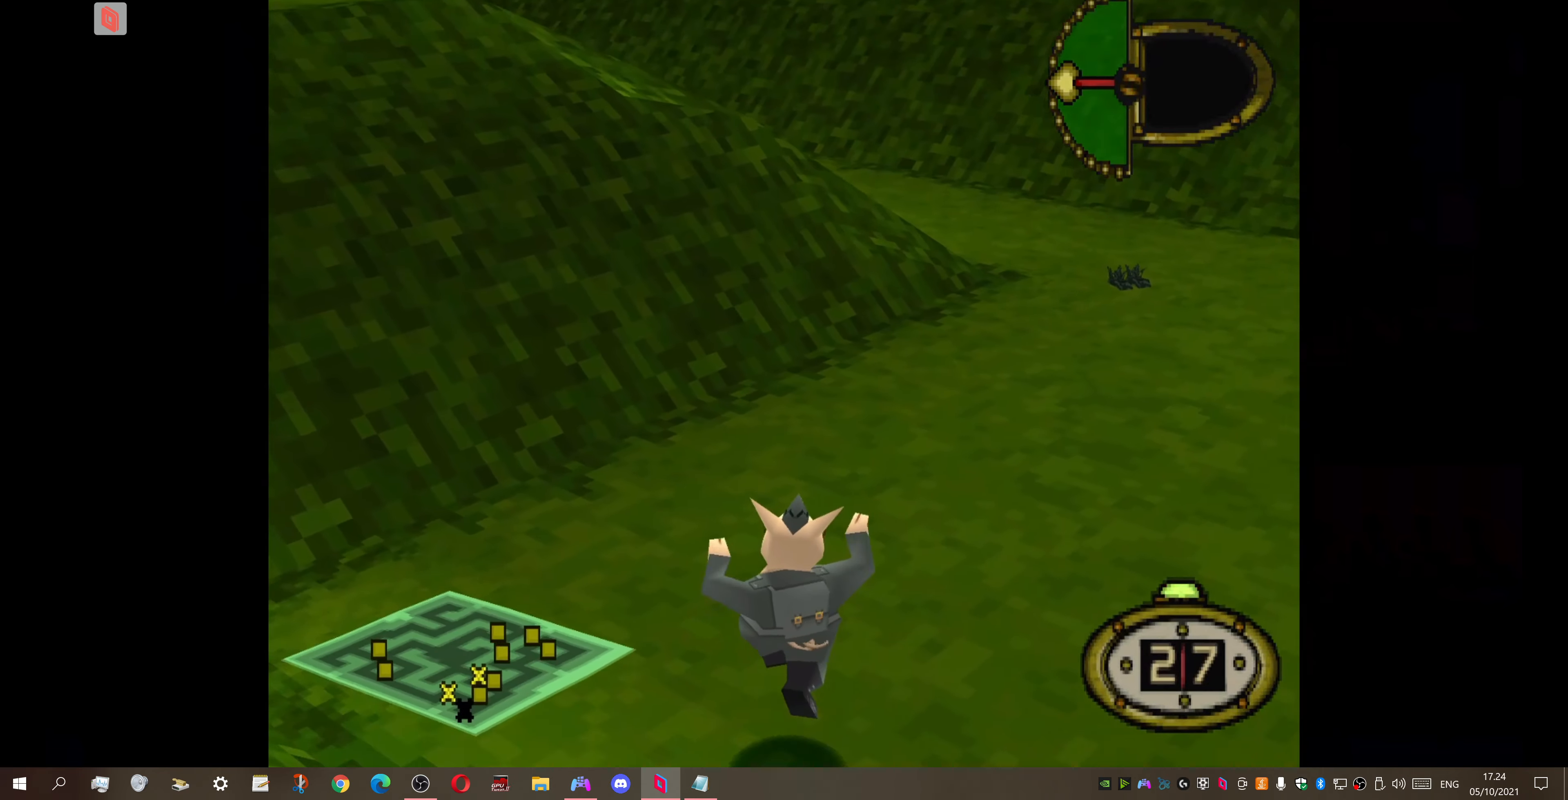
{"buttons": ["SQUARE", "DPAD_UP", "DPAD_RIGHT"], "right_stick": "center", "events": [[233, "DPAD_RIGHT", "down"], [467, "SQUARE", "down"]]}
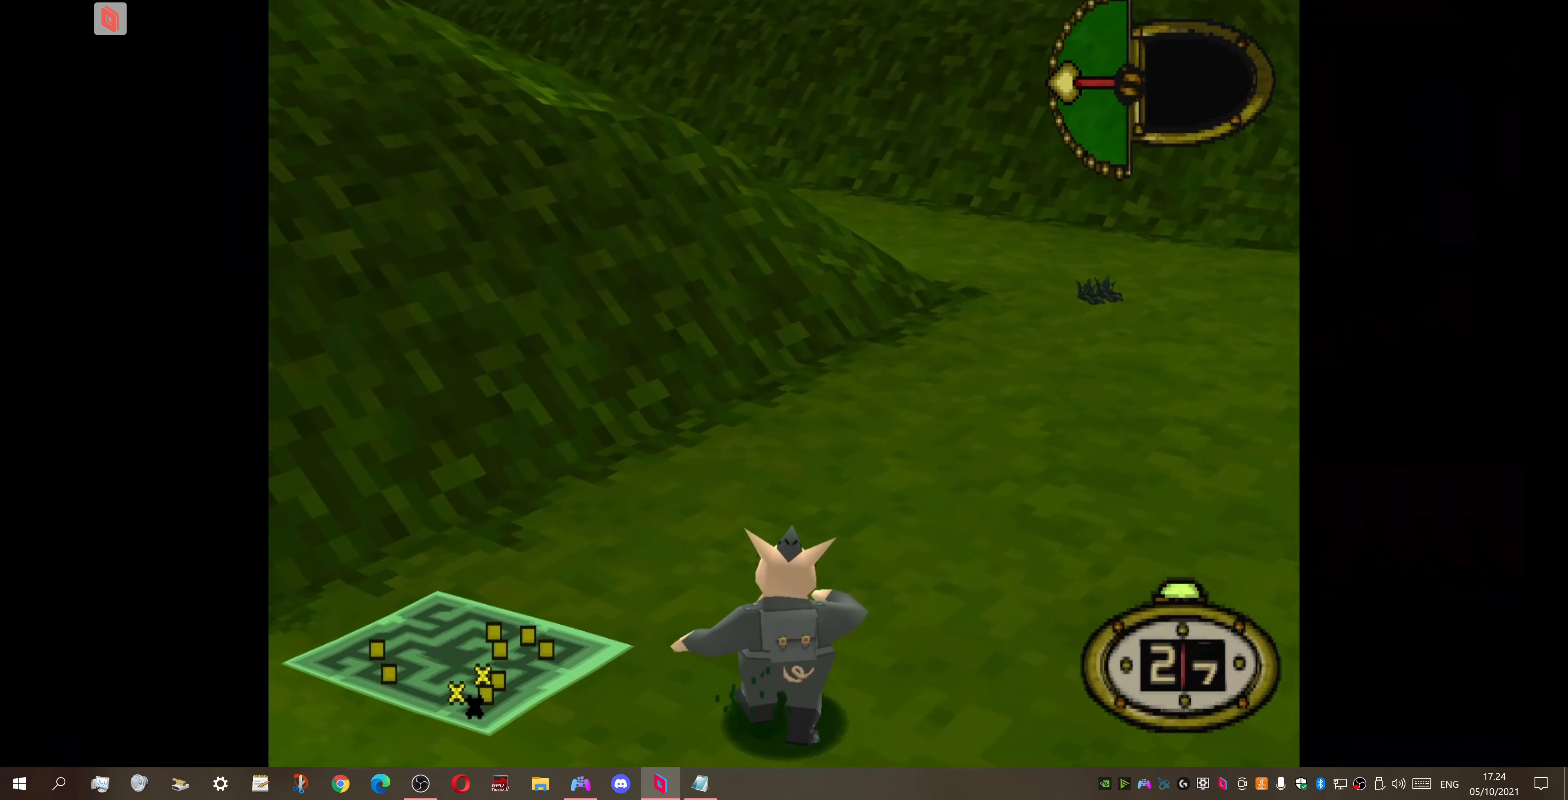
{"buttons": ["DPAD_UP", "DPAD_RIGHT"], "right_stick": "center", "events": [[67, "SQUARE", "up"]]}
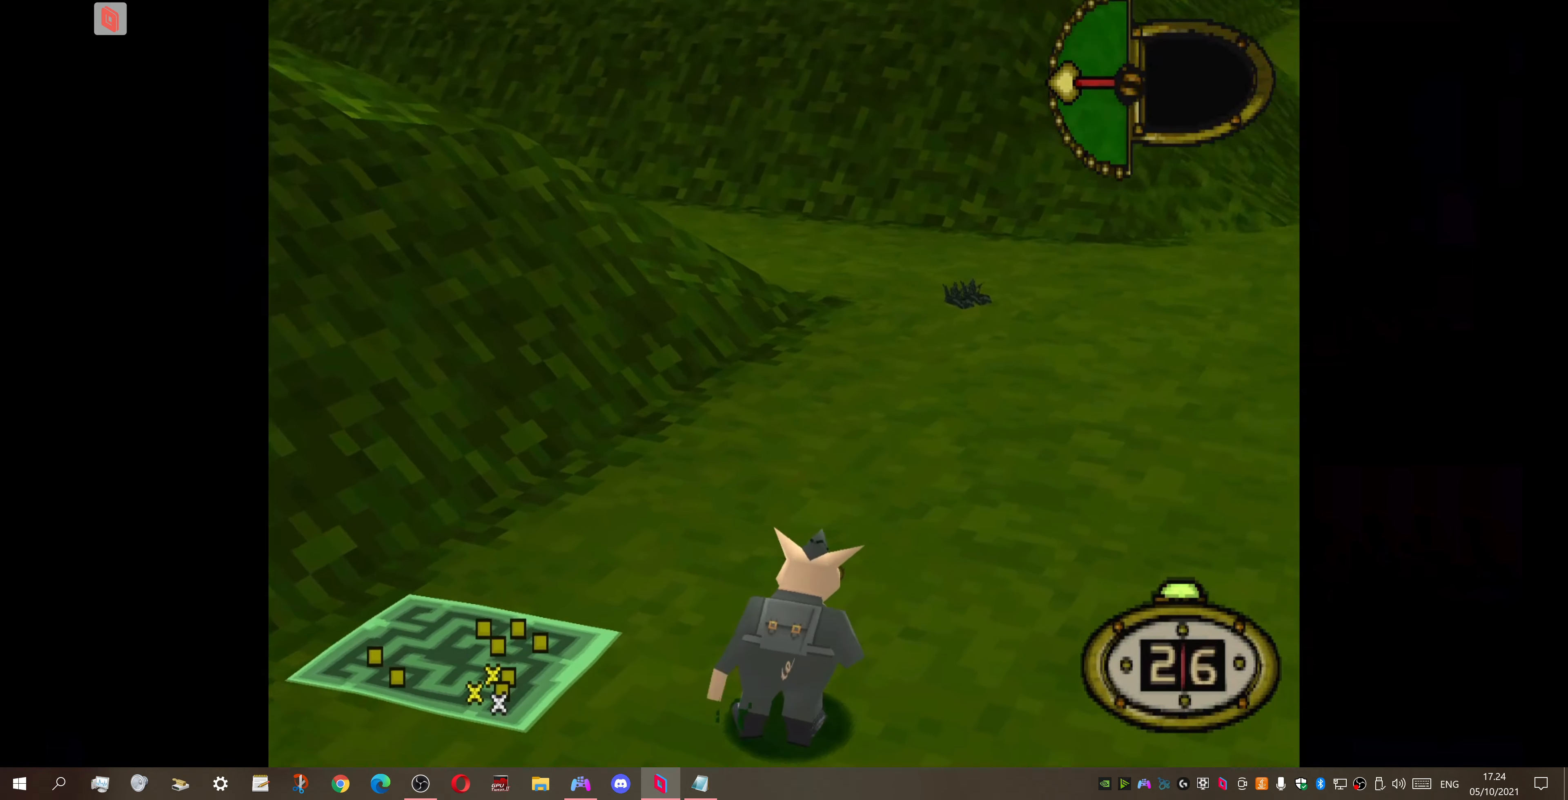
{"buttons": [], "right_stick": "center", "events": [[167, "DPAD_RIGHT", "up"], [200, "DPAD_UP", "up"]]}
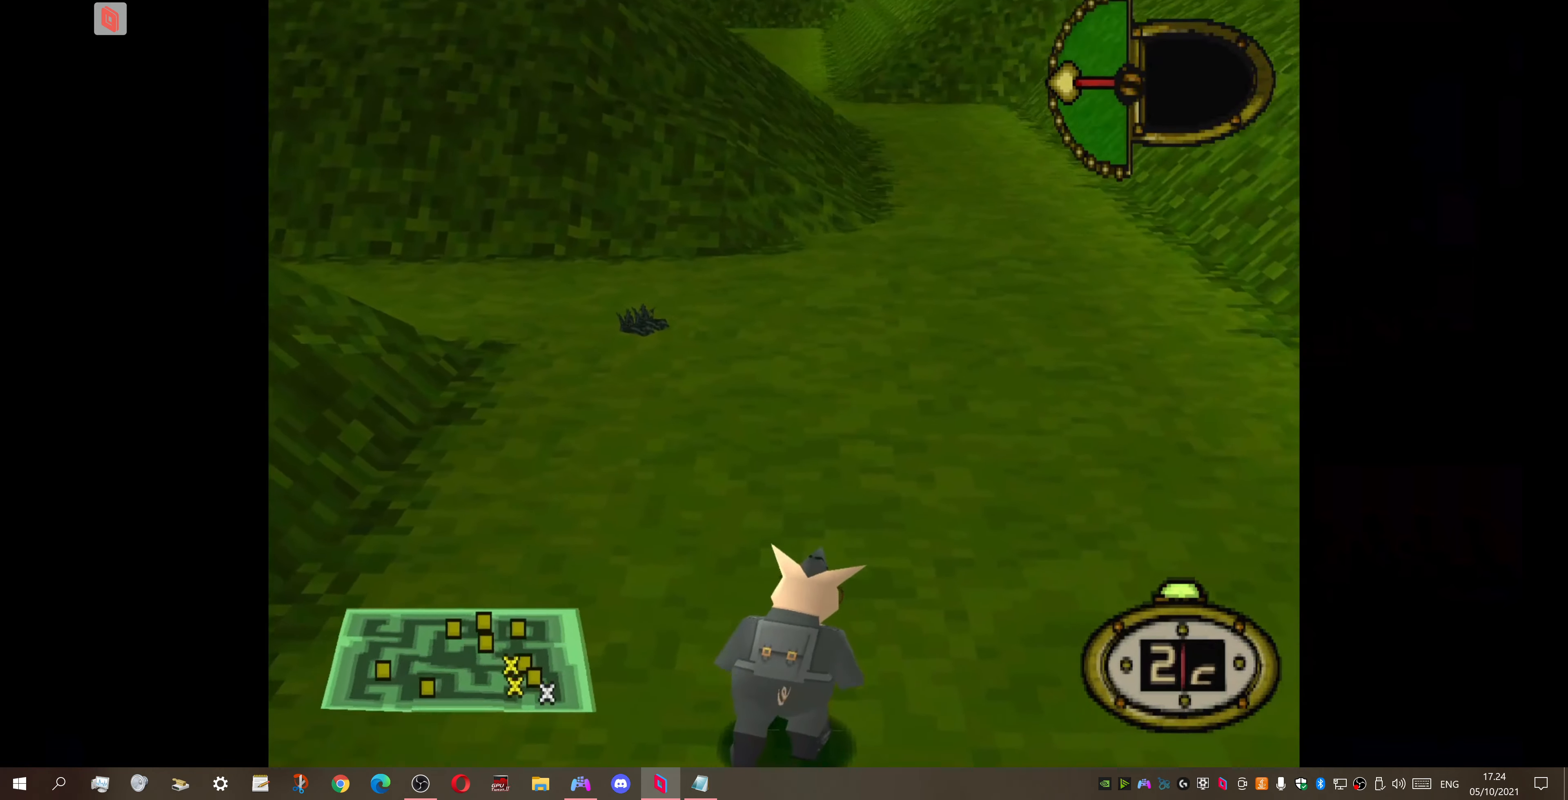
{"buttons": [], "right_stick": "center", "events": []}
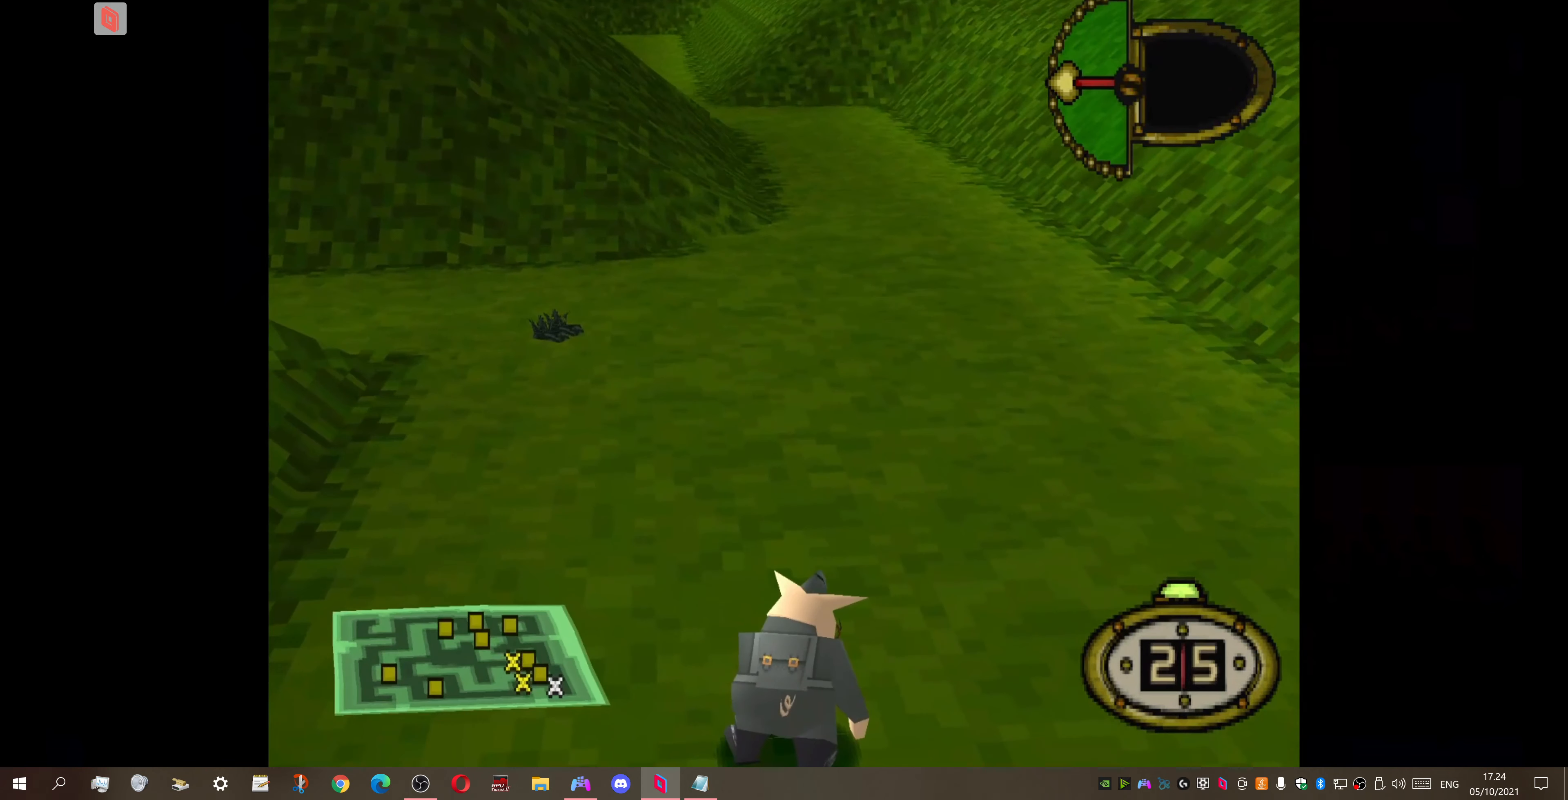
{"buttons": ["SQUARE", "DPAD_UP"], "right_stick": "center", "events": [[300, "DPAD_UP", "down"], [433, "SQUARE", "down"]]}
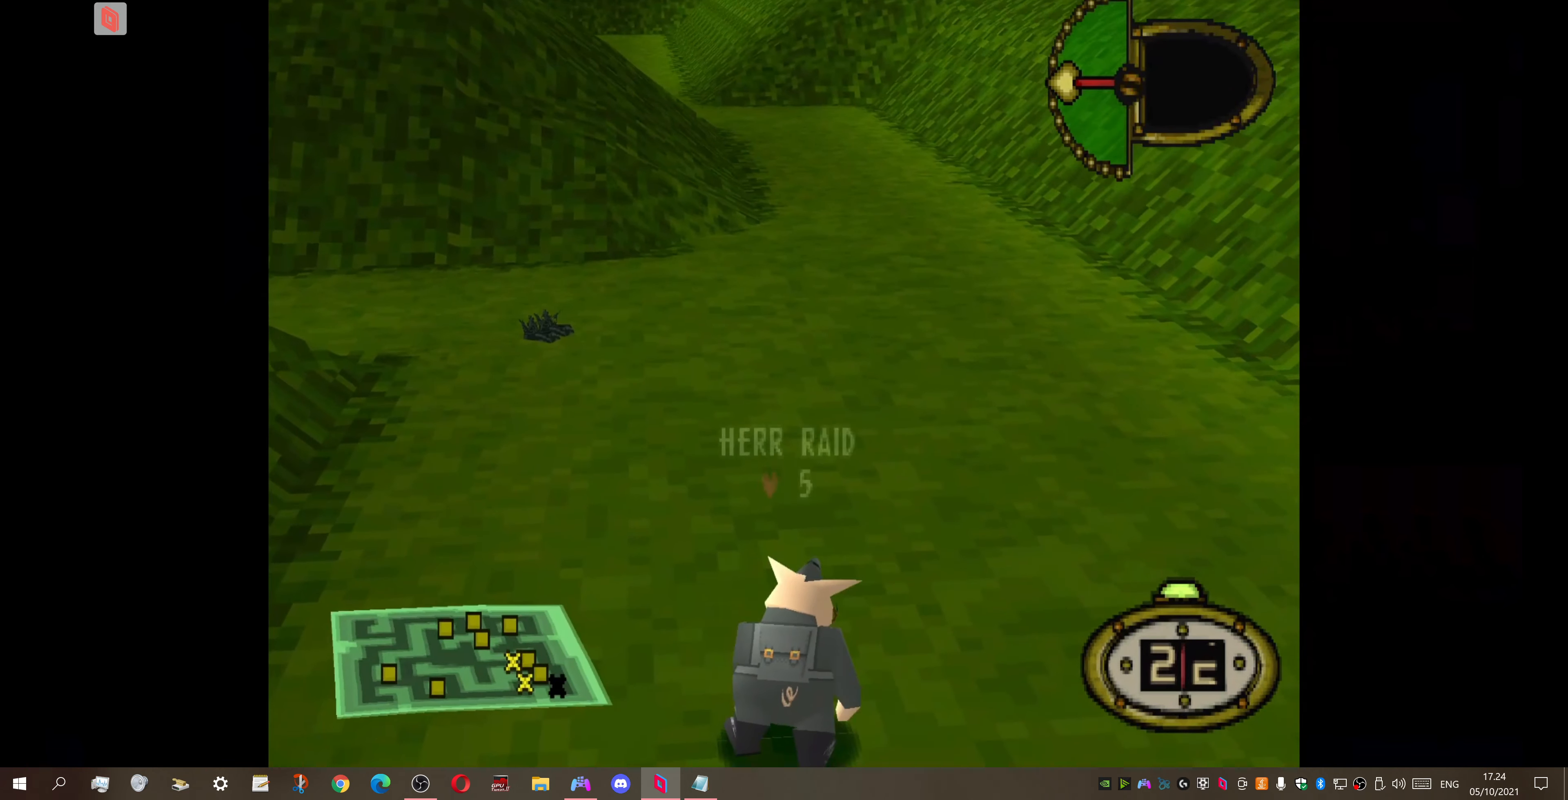
{"buttons": ["SQUARE", "DPAD_UP"], "right_stick": "center", "events": [[33, "SQUARE", "up"], [133, "SQUARE", "down"], [267, "SQUARE", "up"], [333, "SQUARE", "down"], [433, "SQUARE", "up"], [500, "SQUARE", "down"]]}
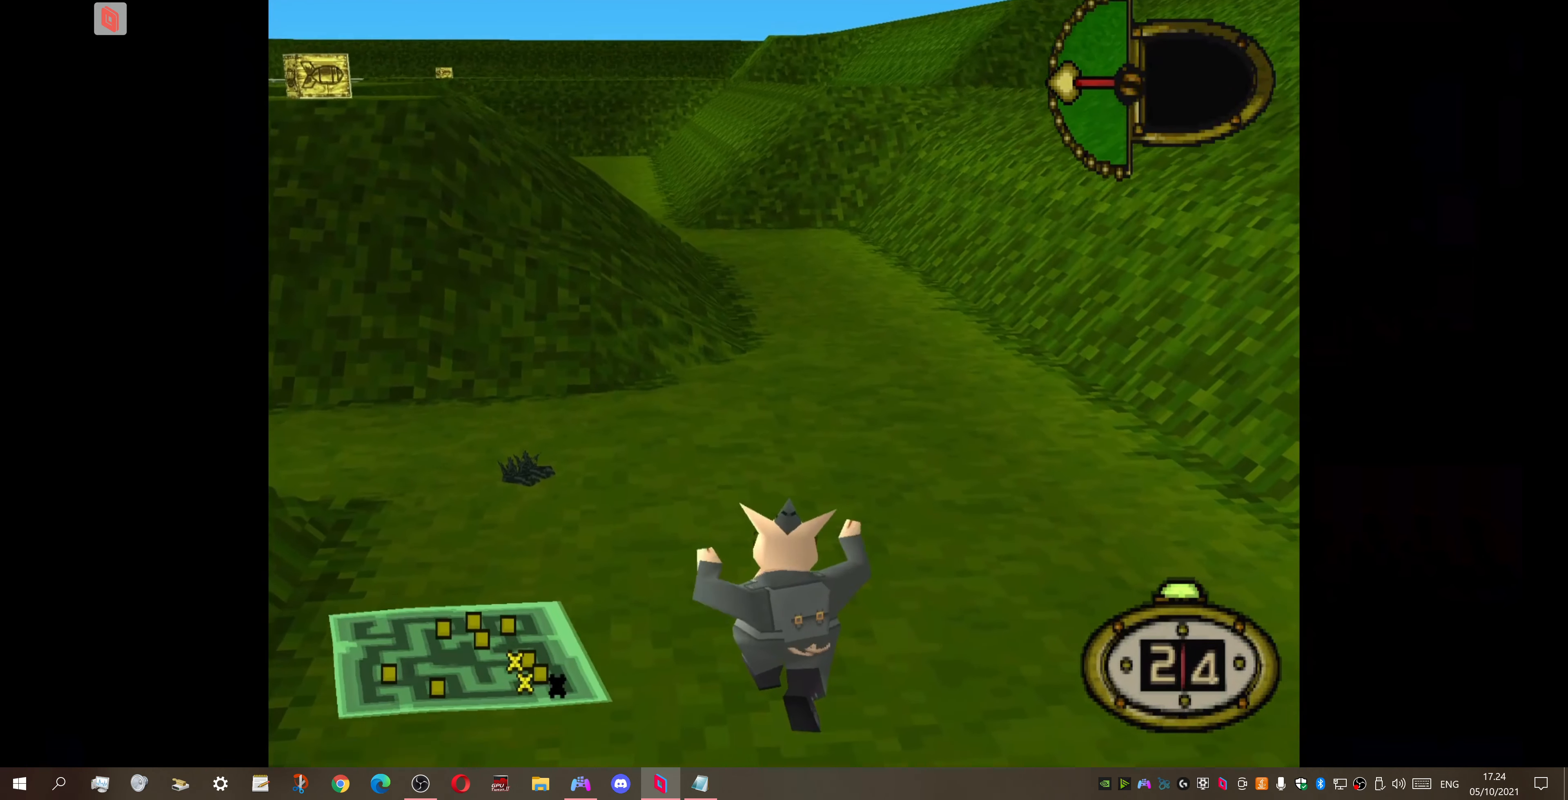
{"buttons": ["DPAD_UP"], "right_stick": "center", "events": [[133, "SQUARE", "up"], [200, "SQUARE", "down"], [300, "SQUARE", "up"], [366, "SQUARE", "down"], [500, "SQUARE", "up"]]}
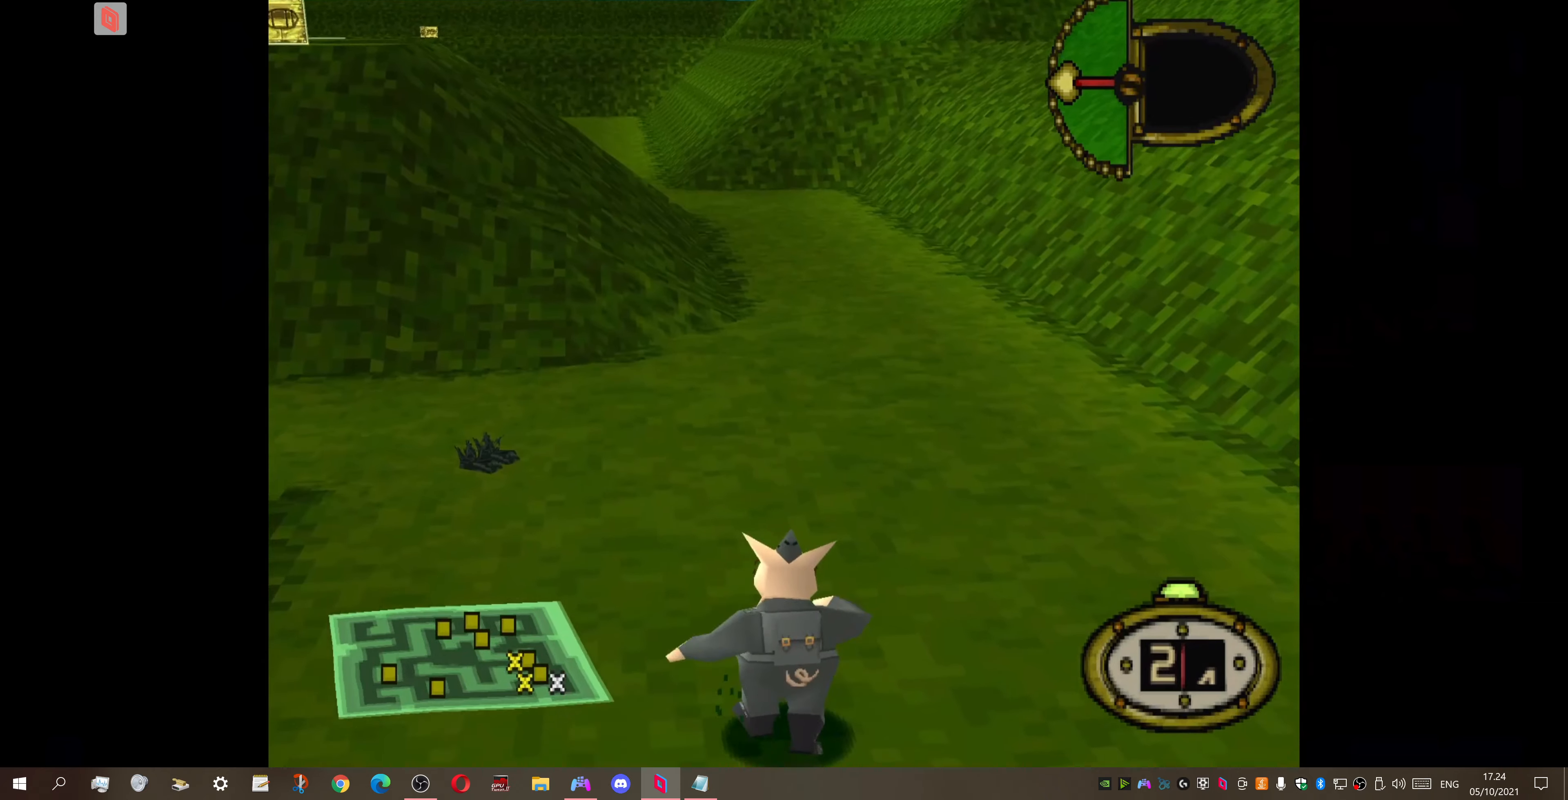
{"buttons": ["SQUARE", "DPAD_UP"], "right_stick": "center", "events": [[66, "SQUARE", "down"], [166, "SQUARE", "up"], [233, "SQUARE", "down"], [366, "SQUARE", "up"], [433, "SQUARE", "down"]]}
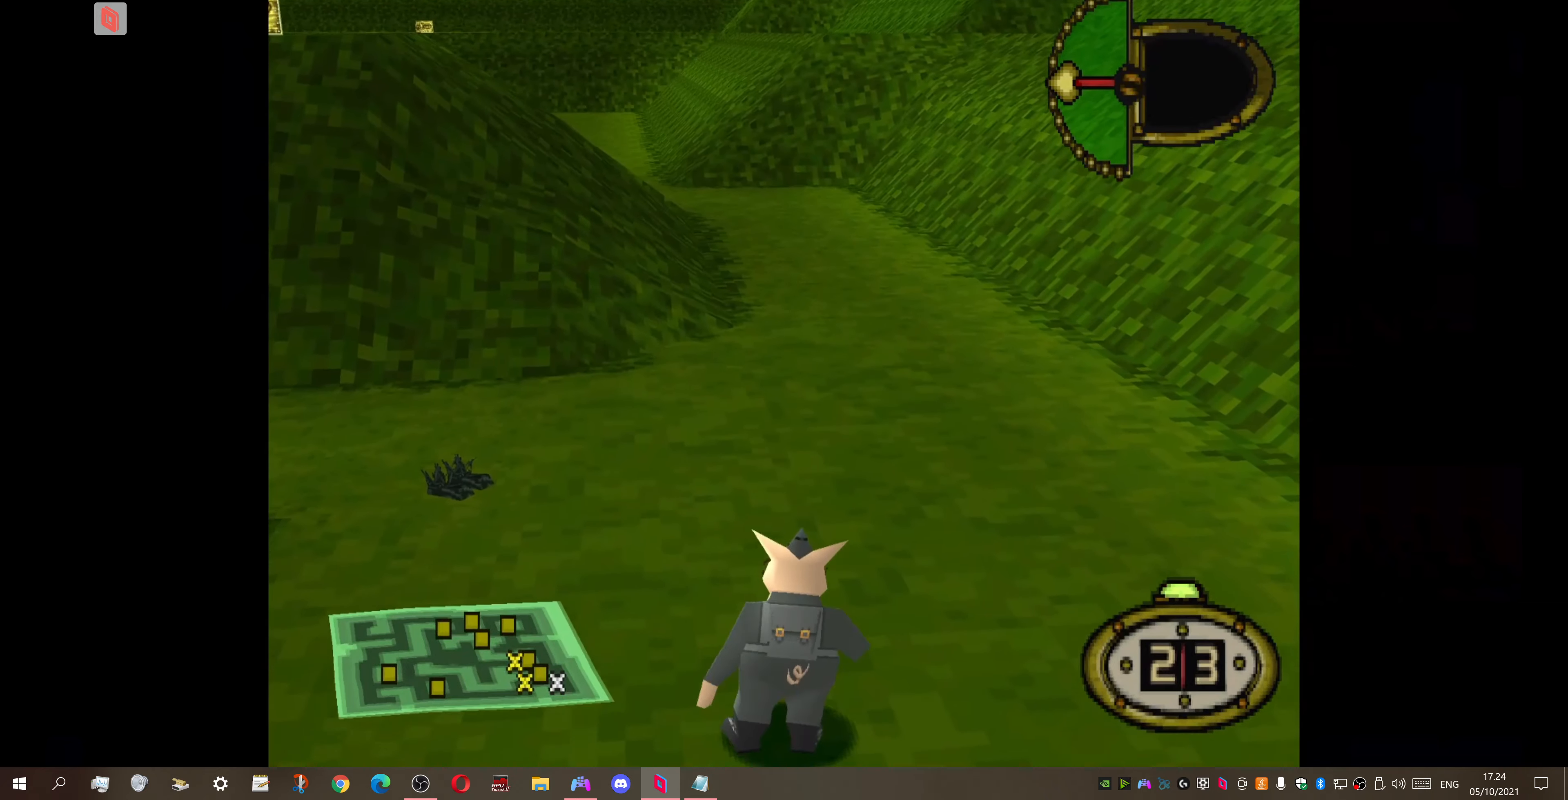
{"buttons": ["SQUARE", "DPAD_UP"], "right_stick": "center", "events": [[66, "SQUARE", "up"], [133, "SQUARE", "down"], [266, "SQUARE", "up"], [333, "SQUARE", "down"], [433, "SQUARE", "up"], [500, "SQUARE", "down"]]}
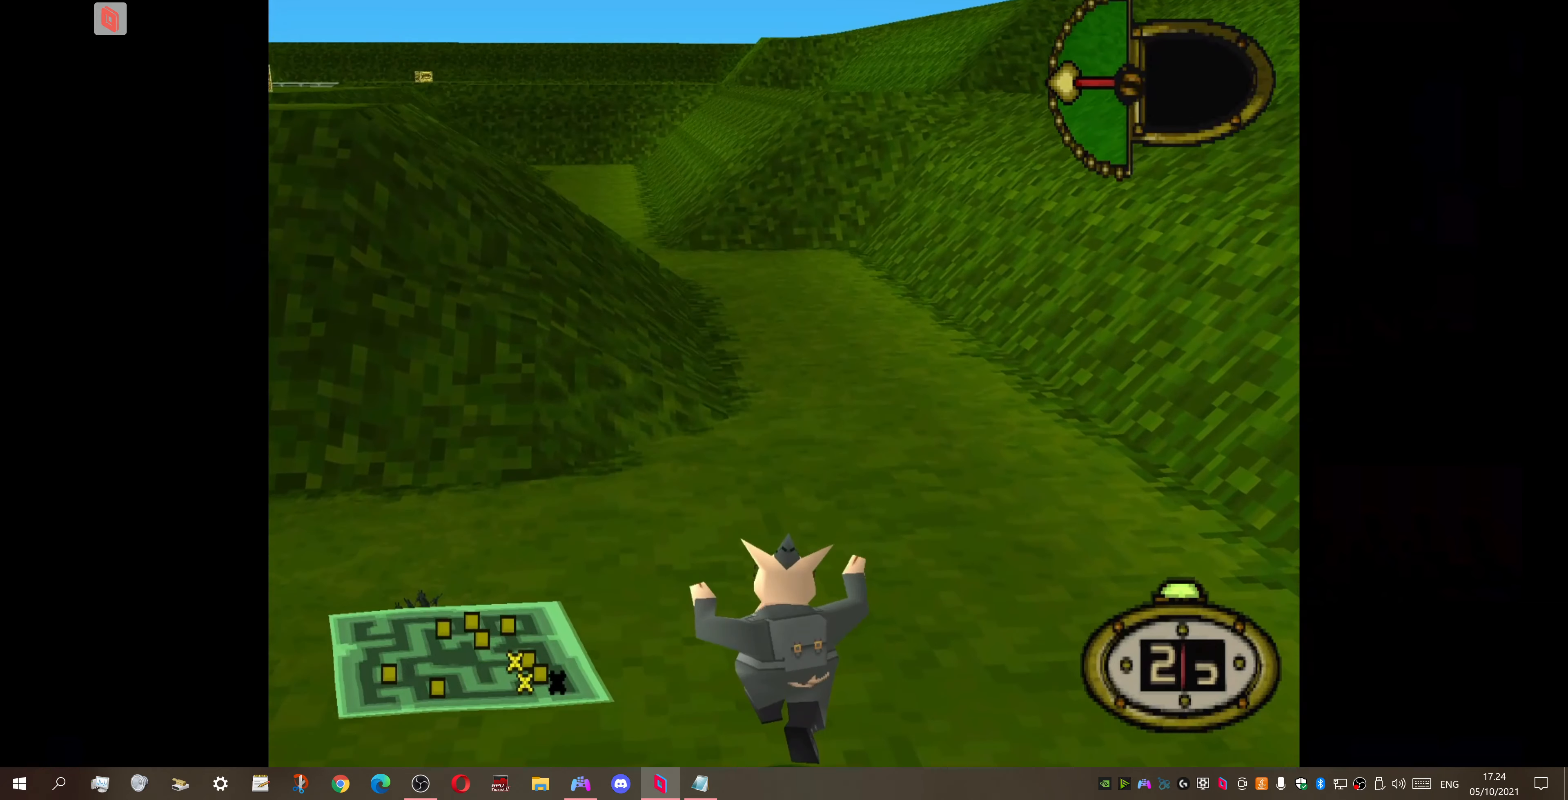
{"buttons": ["DPAD_UP"], "right_stick": "center", "events": [[133, "SQUARE", "up"], [200, "SQUARE", "down"], [300, "SQUARE", "up"], [366, "SQUARE", "down"], [466, "SQUARE", "up"]]}
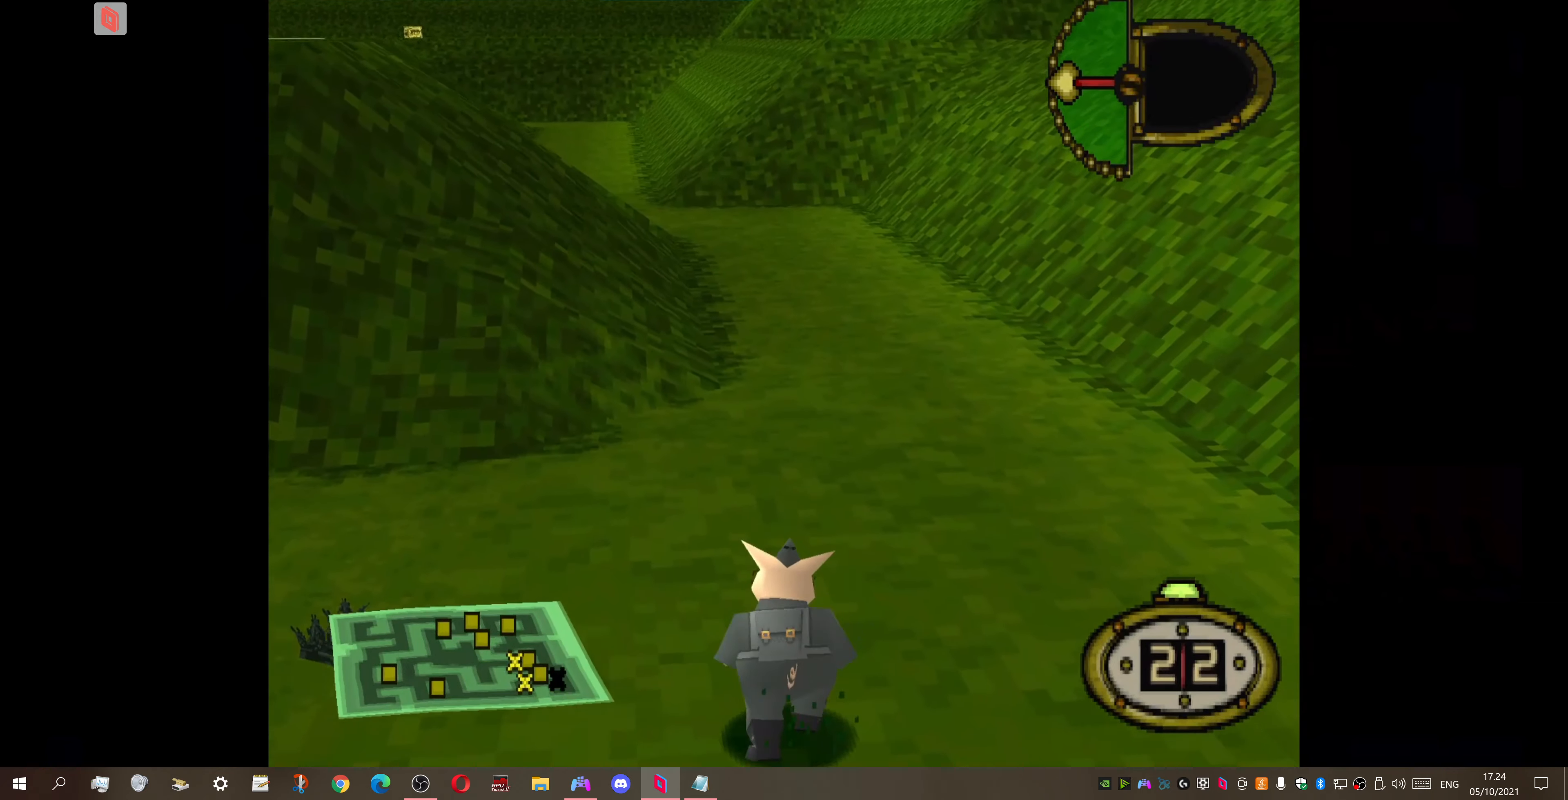
{"buttons": ["SQUARE", "DPAD_UP"], "right_stick": "center", "events": [[66, "SQUARE", "down"], [166, "SQUARE", "up"], [233, "SQUARE", "down"], [333, "SQUARE", "up"], [400, "SQUARE", "down"]]}
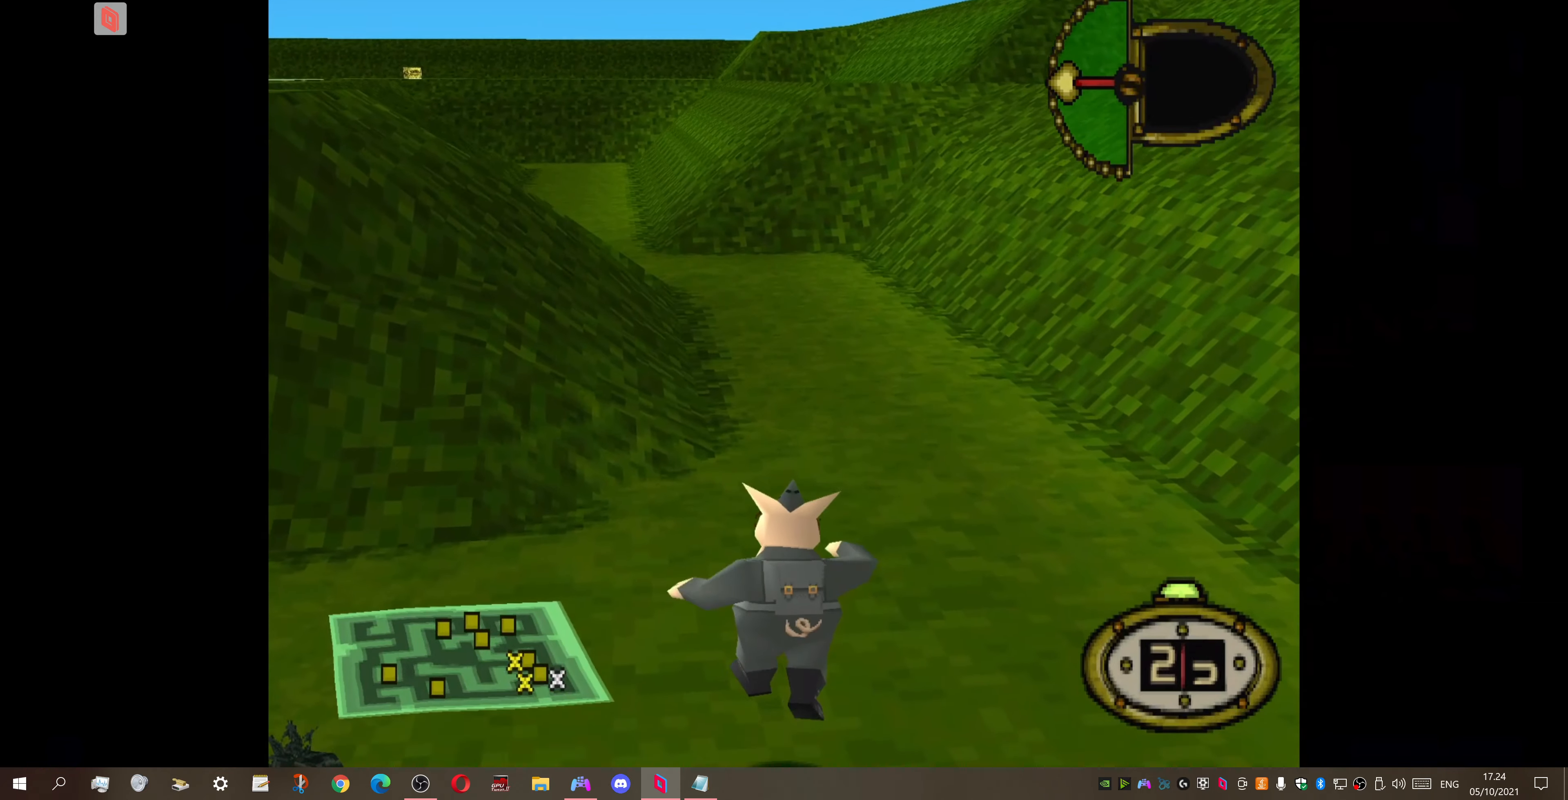
{"buttons": ["SQUARE", "DPAD_UP"], "right_stick": "center", "events": [[33, "SQUARE", "up"], [100, "SQUARE", "down"], [200, "SQUARE", "up"], [266, "SQUARE", "down"], [366, "SQUARE", "up"], [433, "SQUARE", "down"]]}
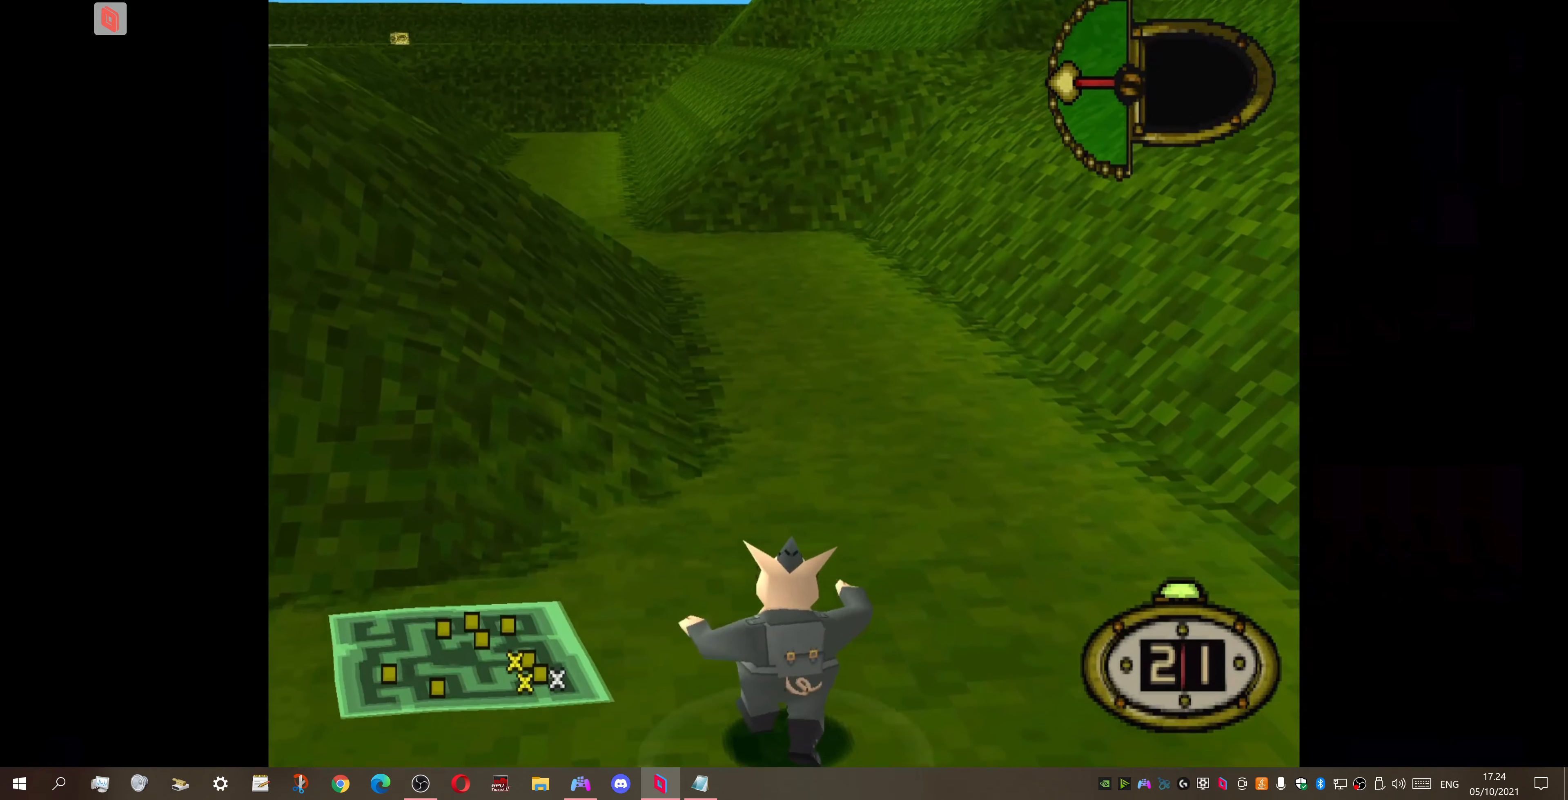
{"buttons": ["SQUARE", "DPAD_UP"], "right_stick": "center", "events": [[33, "SQUARE", "up"], [100, "SQUARE", "down"], [233, "SQUARE", "up"], [300, "SQUARE", "down"], [400, "SQUARE", "up"], [466, "SQUARE", "down"]]}
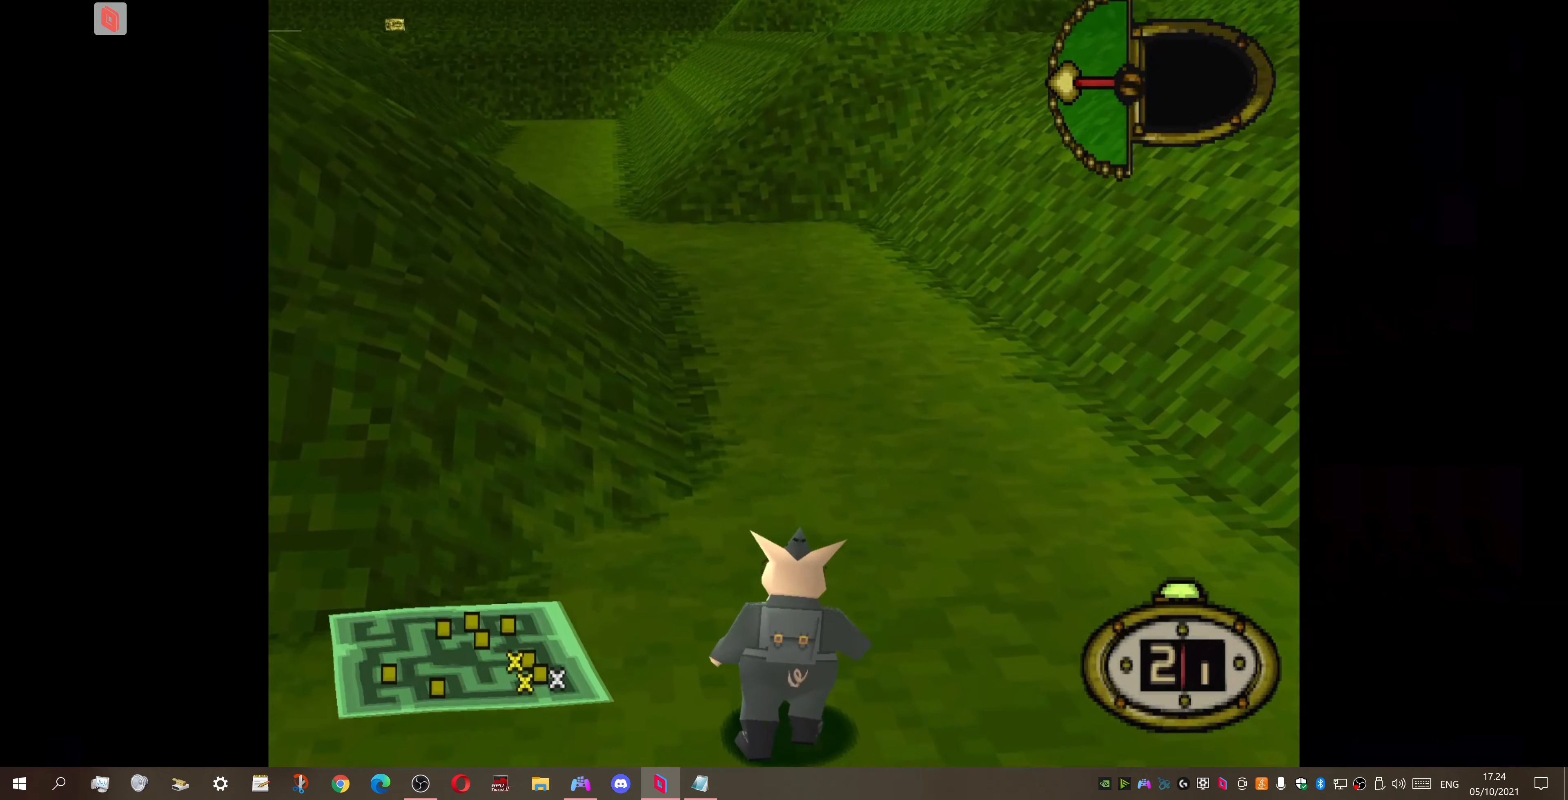
{"buttons": ["DPAD_UP", "DPAD_RIGHT"], "right_stick": "center", "events": [[100, "SQUARE", "up"], [200, "SQUARE", "down"], [300, "SQUARE", "up"], [466, "DPAD_RIGHT", "down"]]}
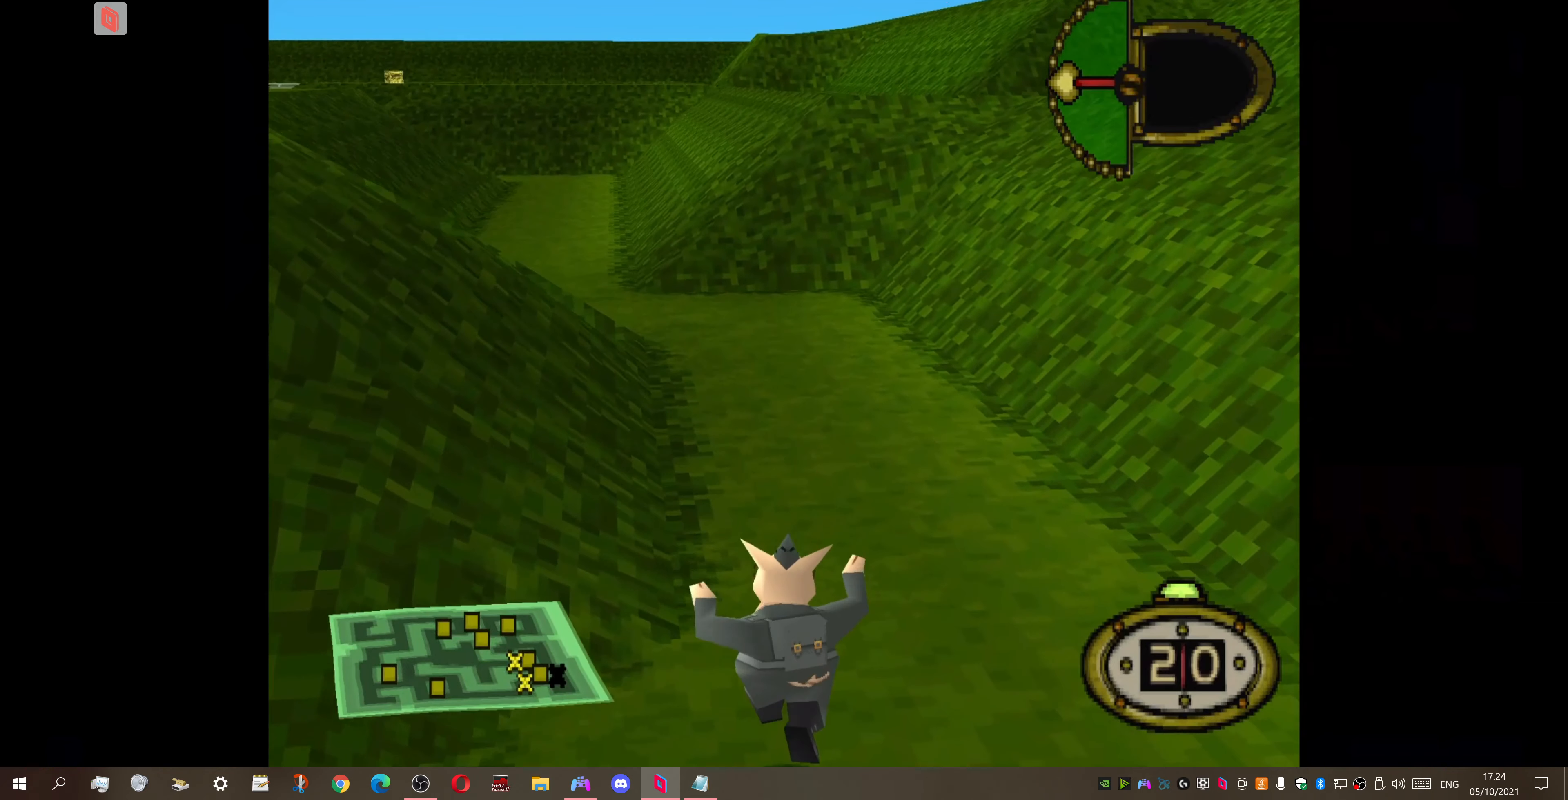
{"buttons": ["DPAD_UP", "DPAD_RIGHT"], "right_stick": "center", "events": [[33, "DPAD_UP", "up"], [166, "DPAD_DOWN", "down"], [333, "DPAD_DOWN", "up"], [433, "DPAD_UP", "down"]]}
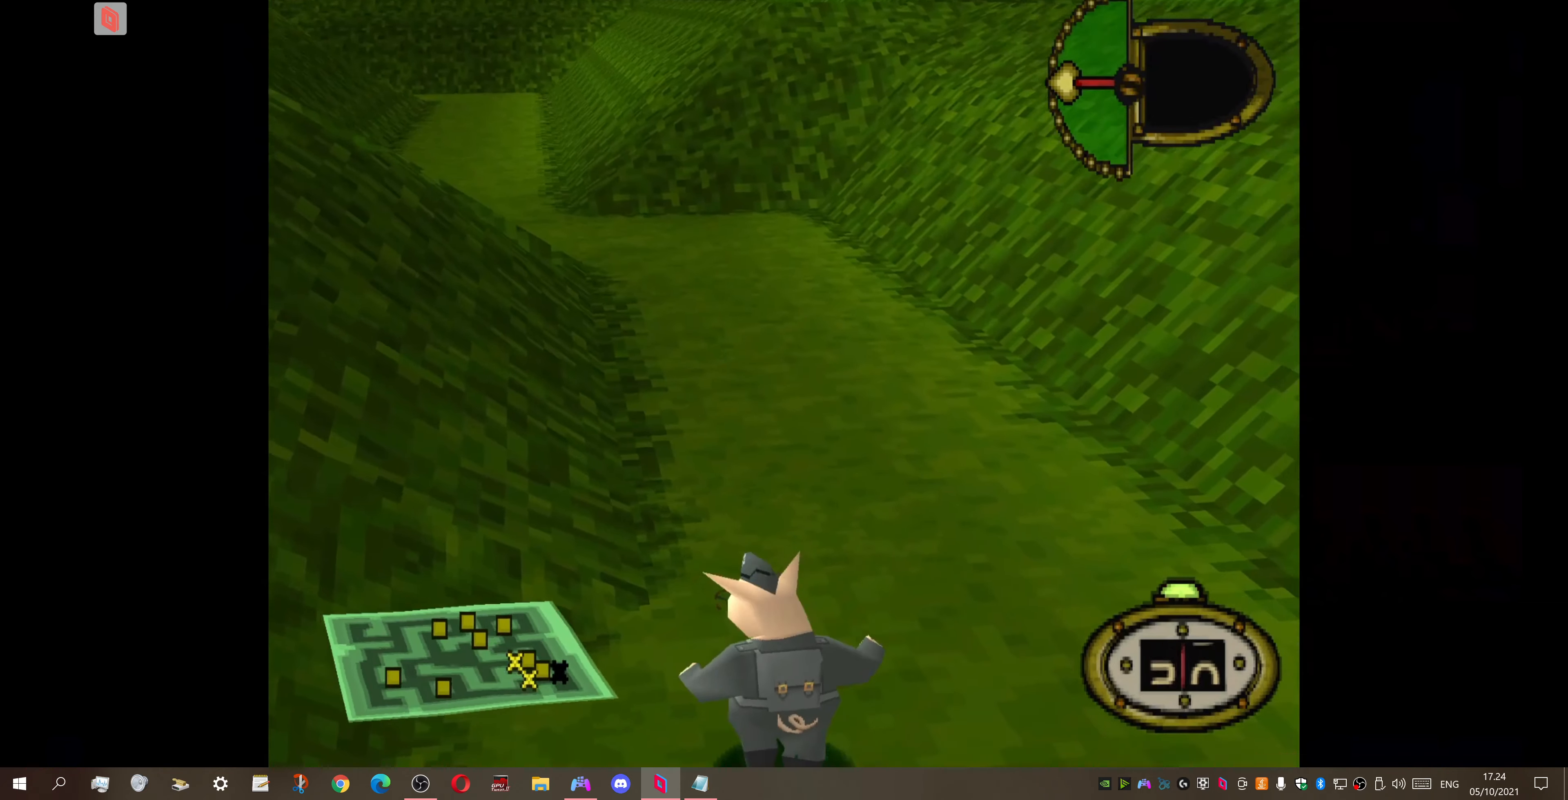
{"buttons": ["DPAD_UP", "DPAD_LEFT"], "right_stick": "center", "events": [[233, "DPAD_RIGHT", "up"], [266, "DPAD_LEFT", "down"], [266, "SQUARE", "down"], [433, "SQUARE", "up"]]}
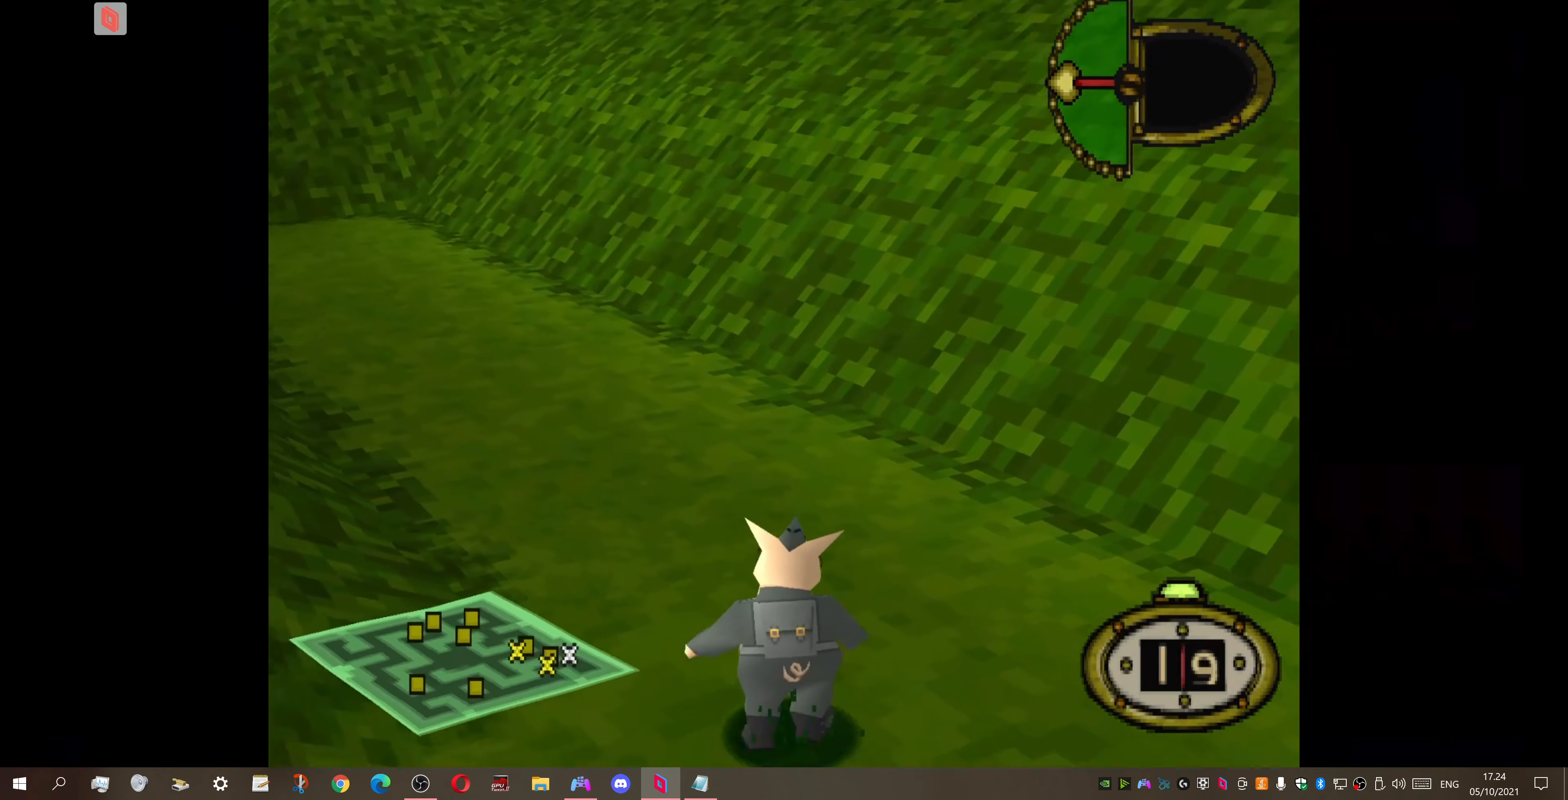
{"buttons": ["DPAD_UP", "DPAD_LEFT"], "right_stick": "center", "events": []}
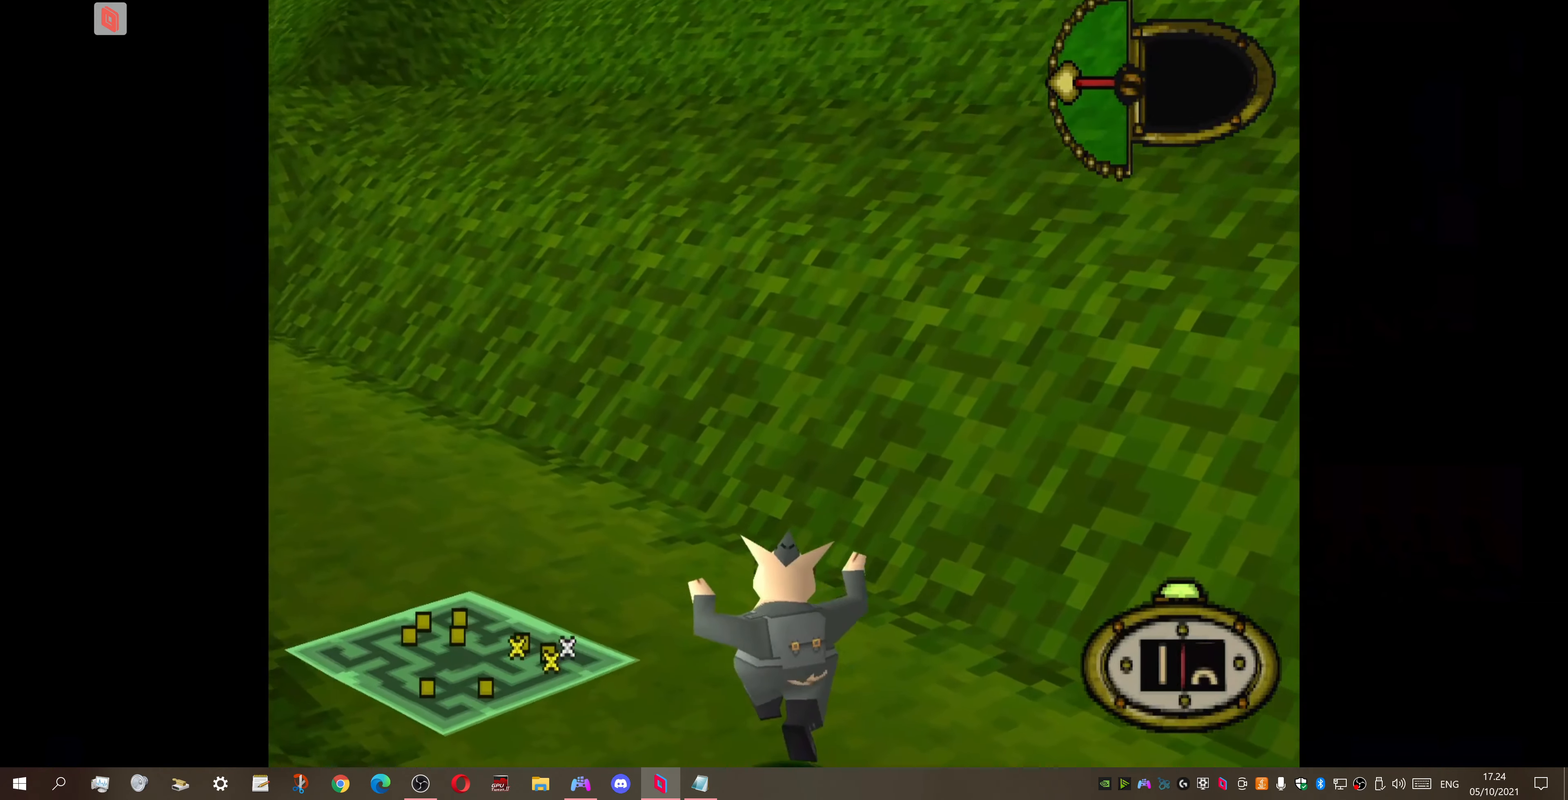
{"buttons": ["DPAD_UP", "DPAD_LEFT"], "right_stick": "center", "events": []}